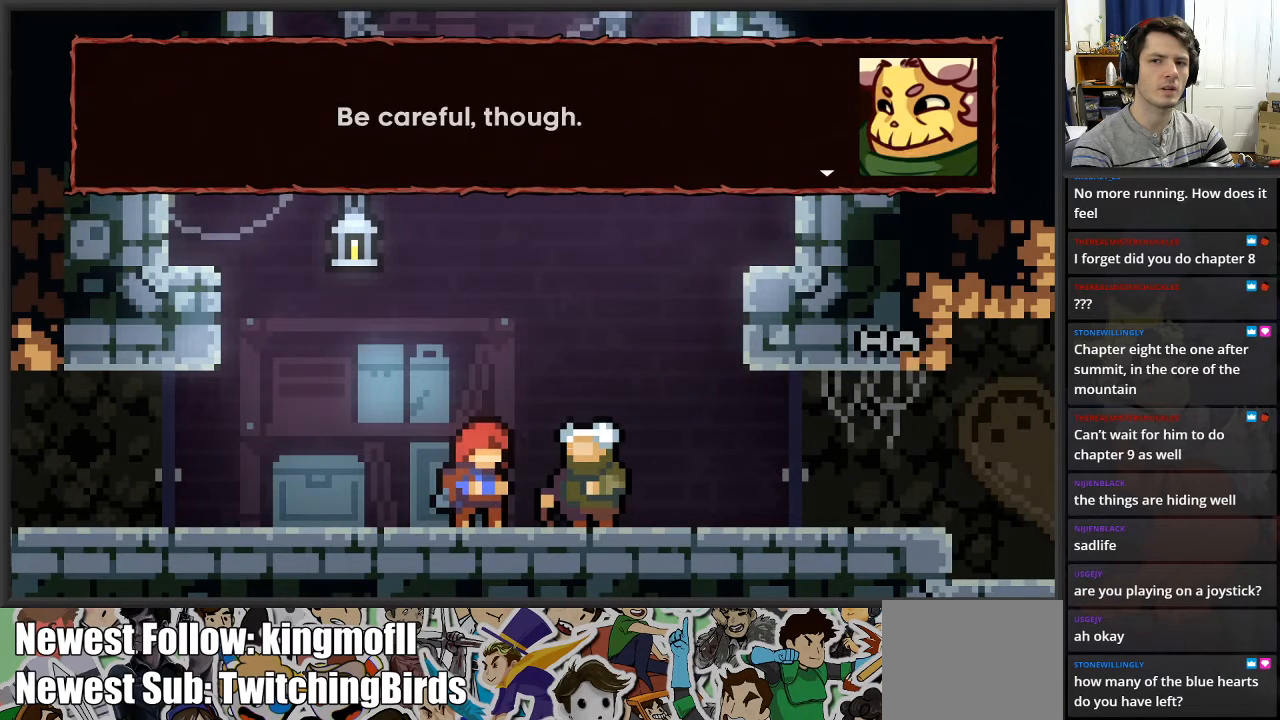
Gameplay with a controller (Xbox layout); each line is a JSON object with the inputs held at the frame after it. "events" lists button and stick changes between this image and that frame as [ms after this image, input, new state], when the widget could be followed in between.
{"buttons": [], "left_stick": "center", "right_stick": "center", "events": [[67, "A", "down"], [183, "A", "up"]]}
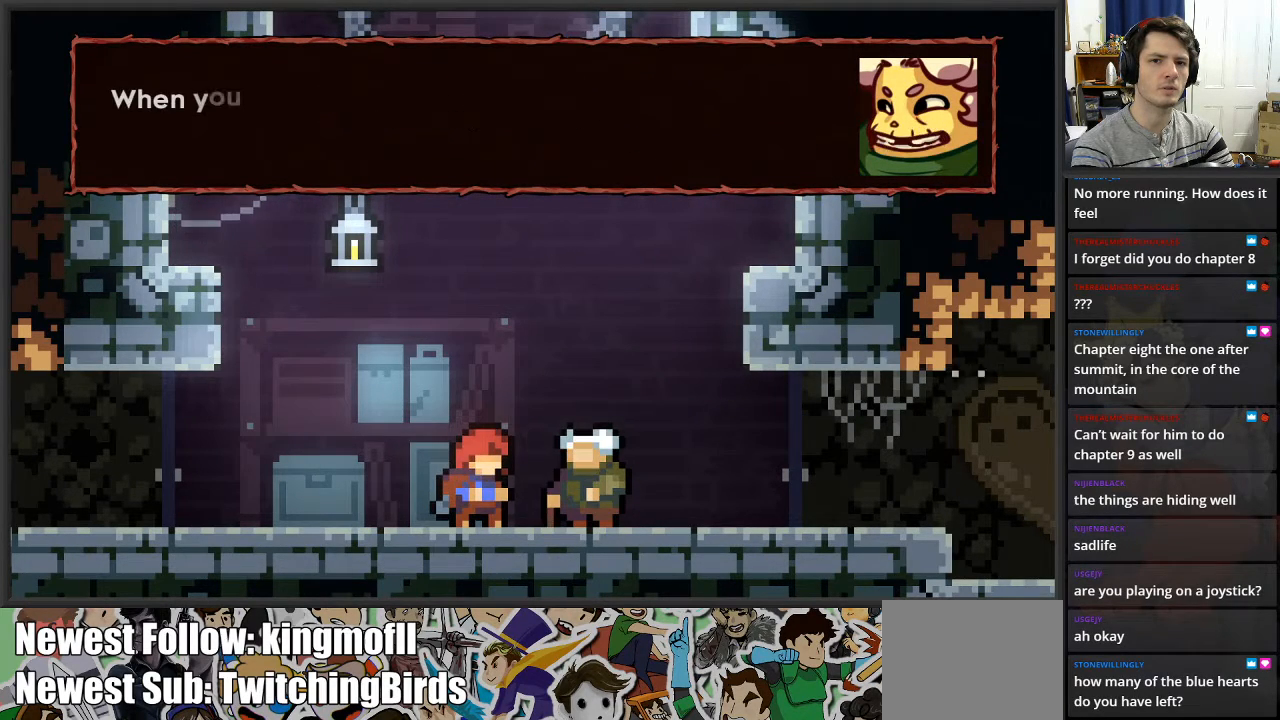
{"buttons": [], "left_stick": "center", "right_stick": "center", "events": []}
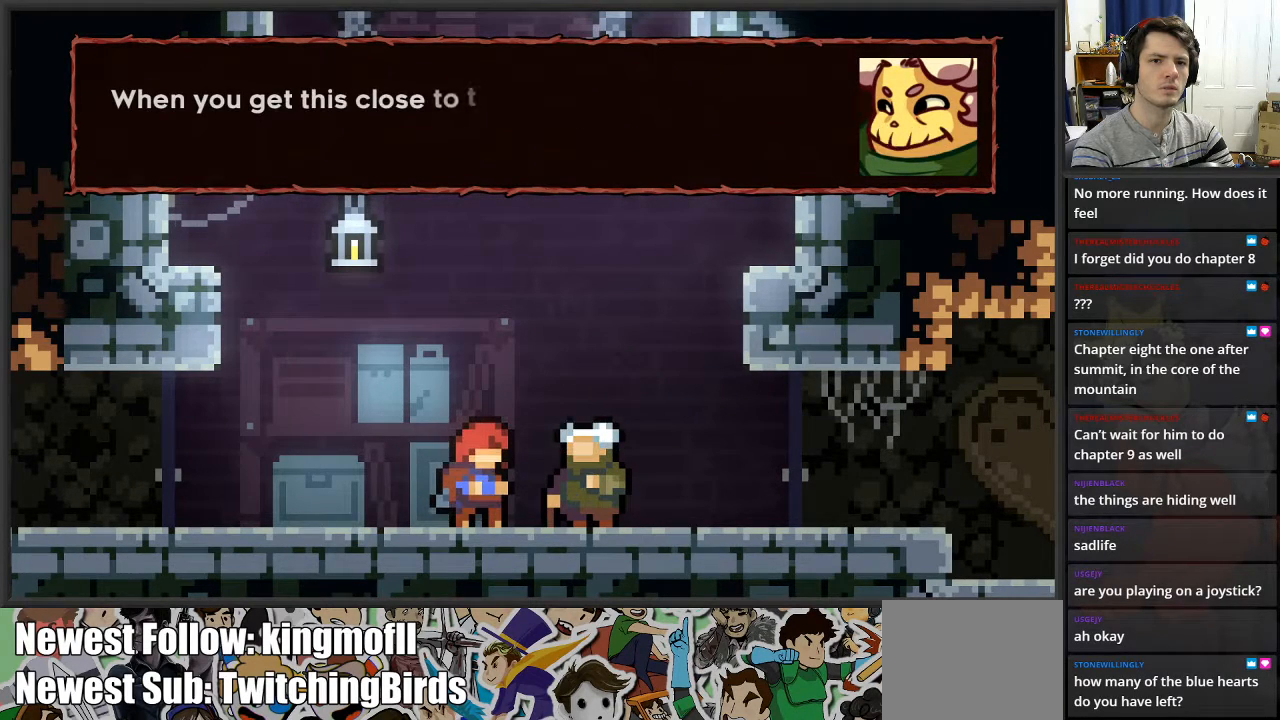
{"buttons": [], "left_stick": "center", "right_stick": "center", "events": []}
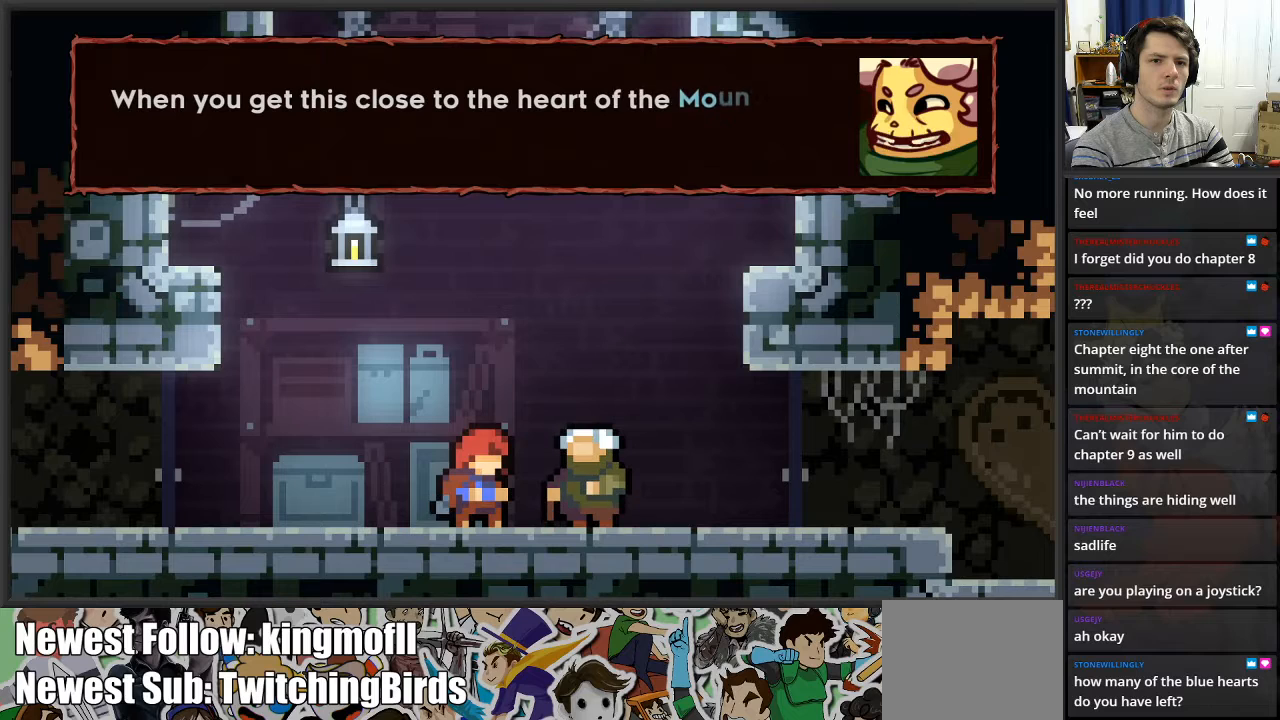
{"buttons": [], "left_stick": "center", "right_stick": "center", "events": []}
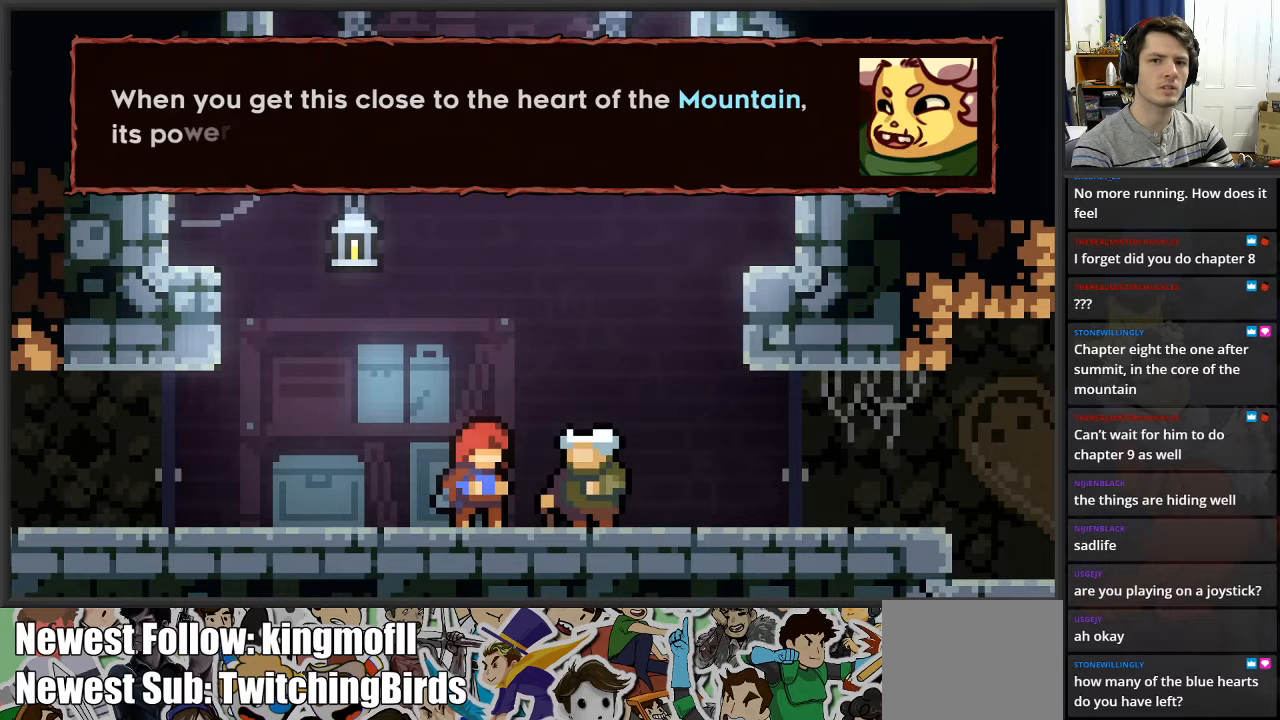
{"buttons": [], "left_stick": "center", "right_stick": "center", "events": []}
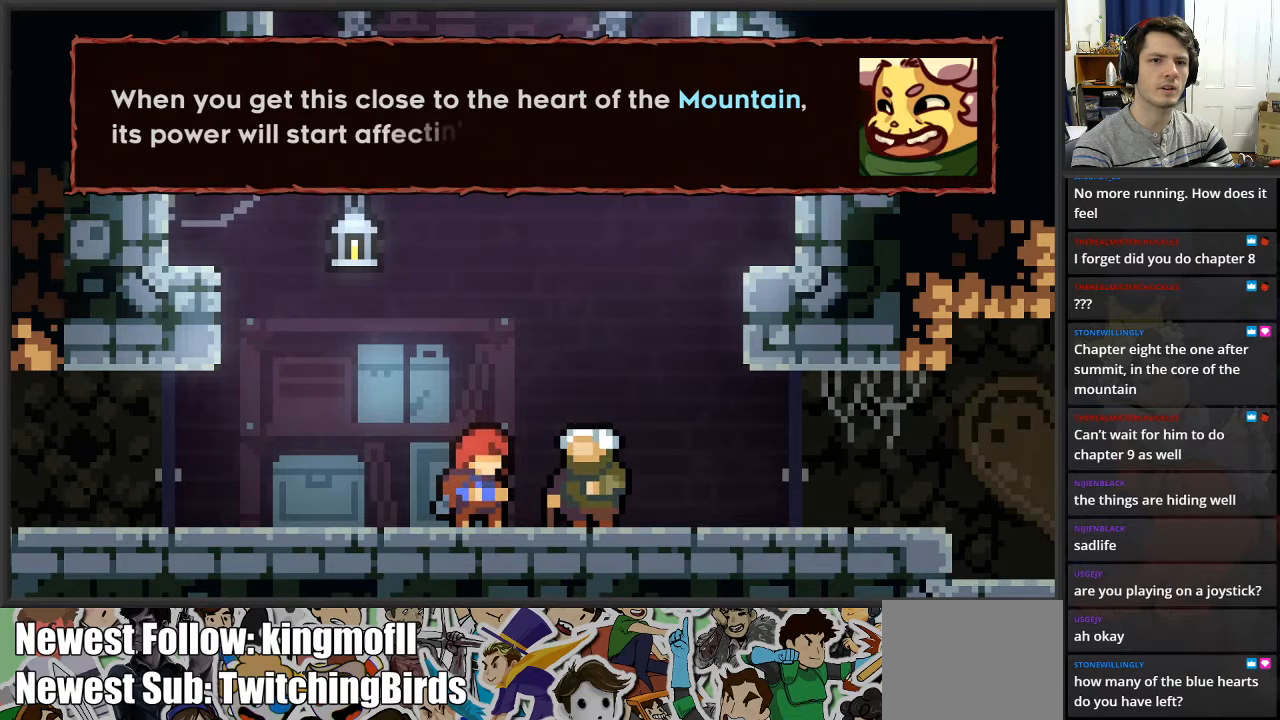
{"buttons": [], "left_stick": "center", "right_stick": "center", "events": []}
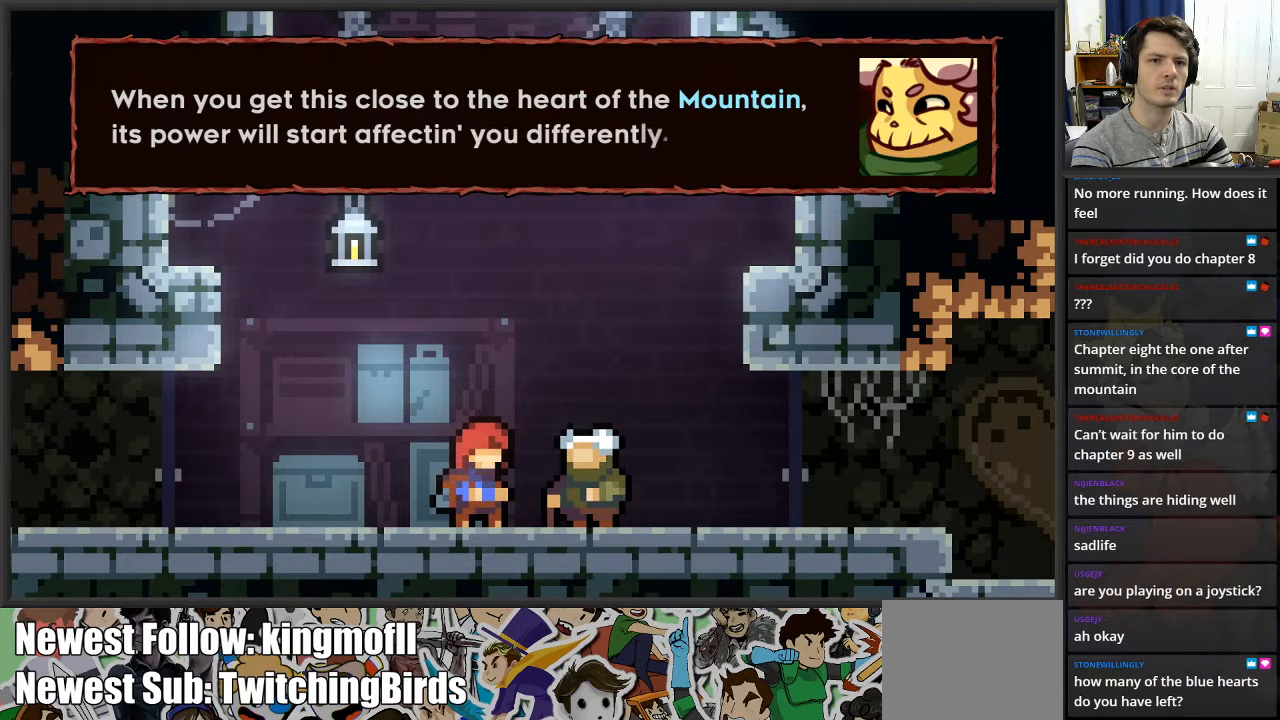
{"buttons": [], "left_stick": "center", "right_stick": "center", "events": []}
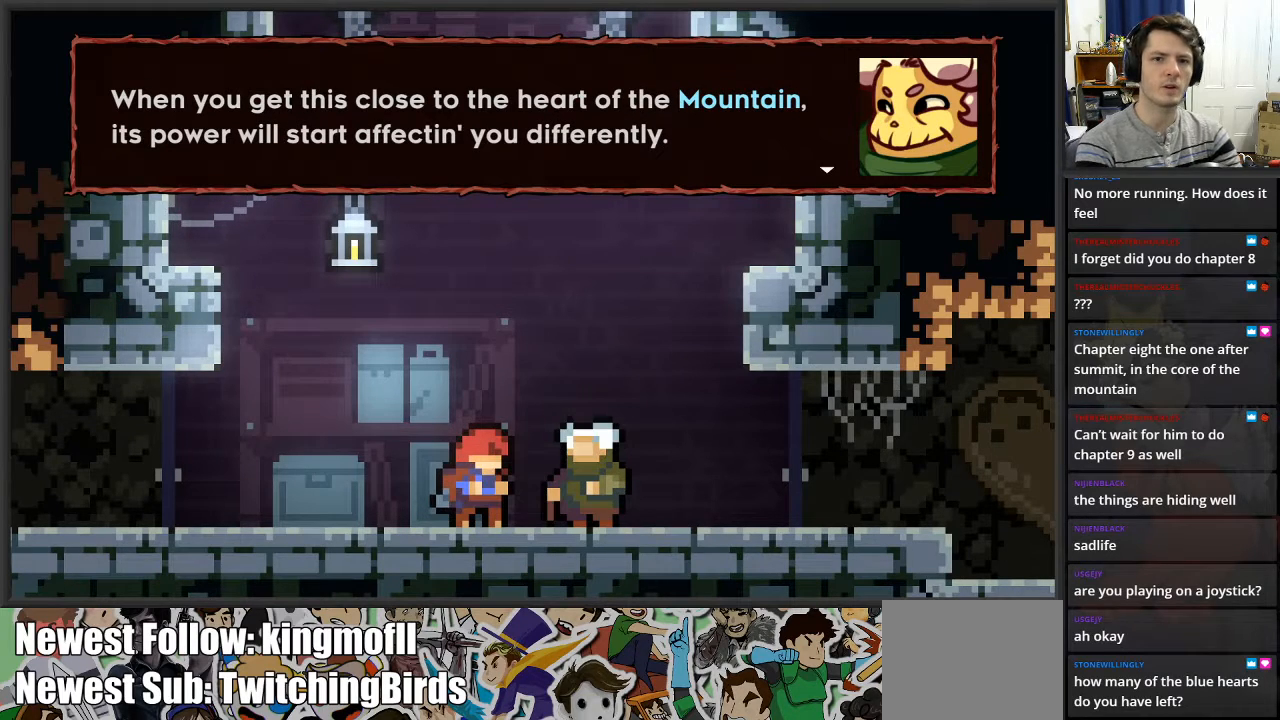
{"buttons": [], "left_stick": "center", "right_stick": "center", "events": []}
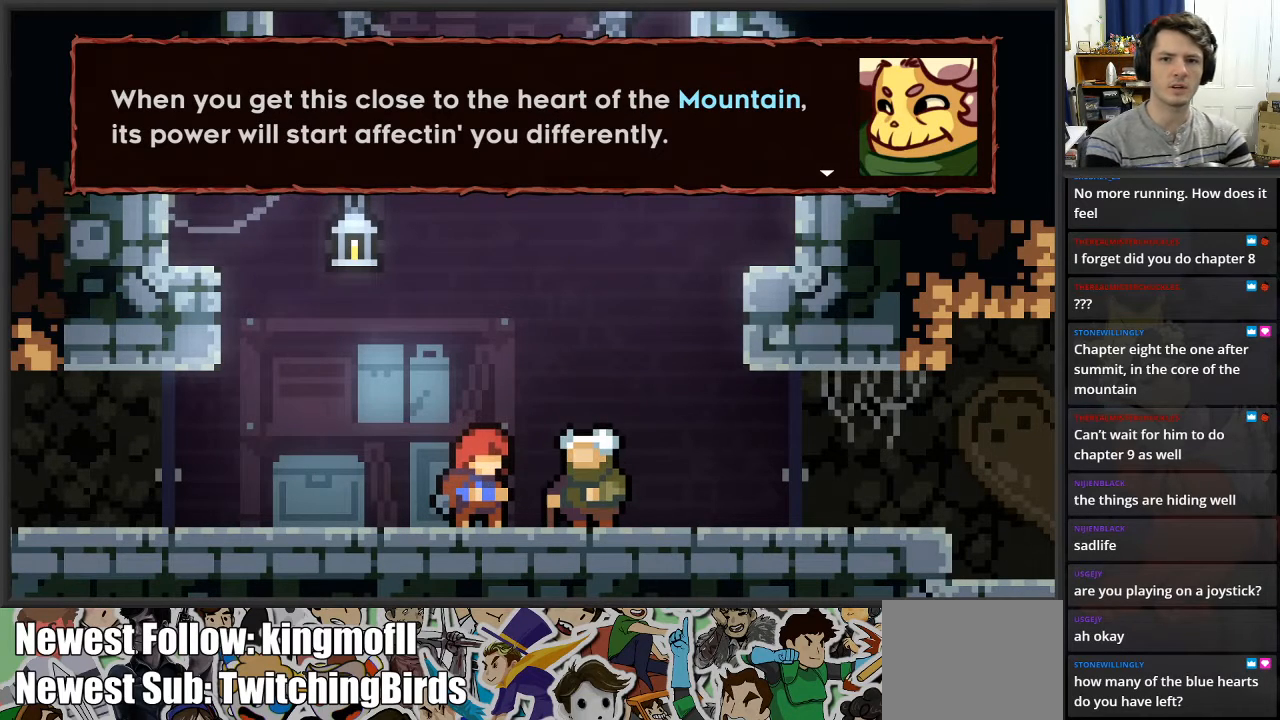
{"buttons": [], "left_stick": "center", "right_stick": "center", "events": []}
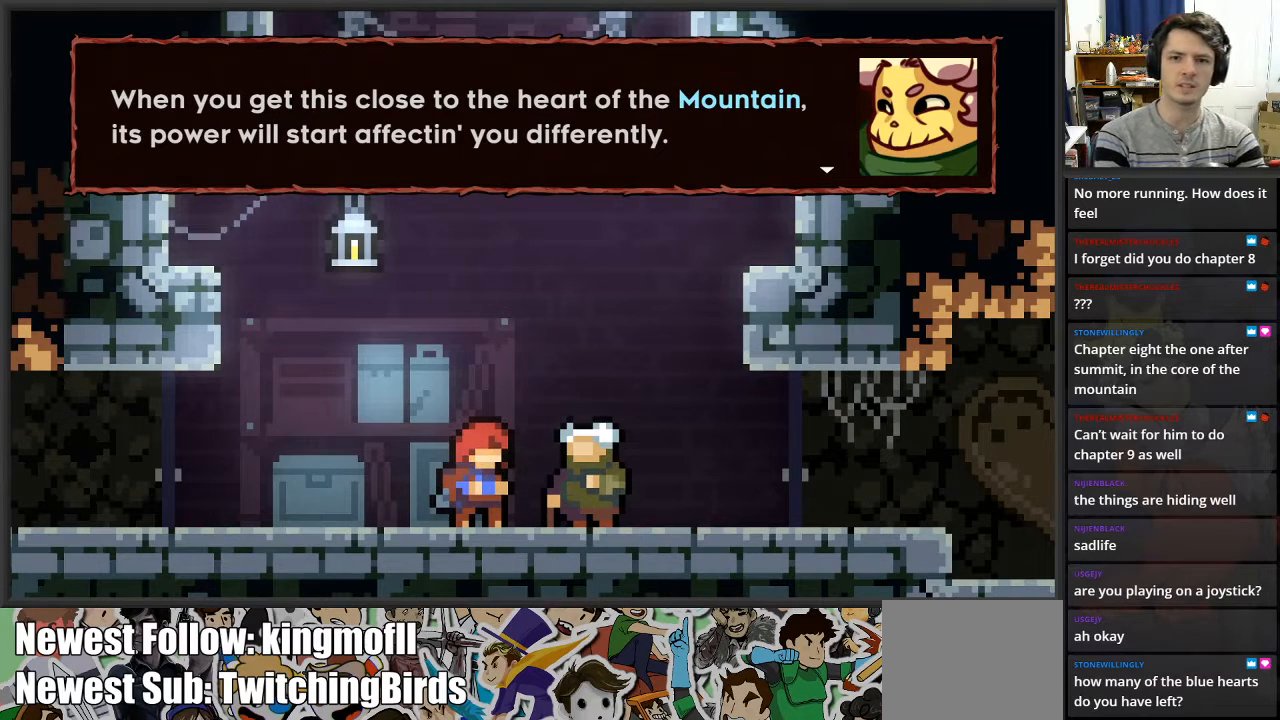
{"buttons": [], "left_stick": "center", "right_stick": "center", "events": []}
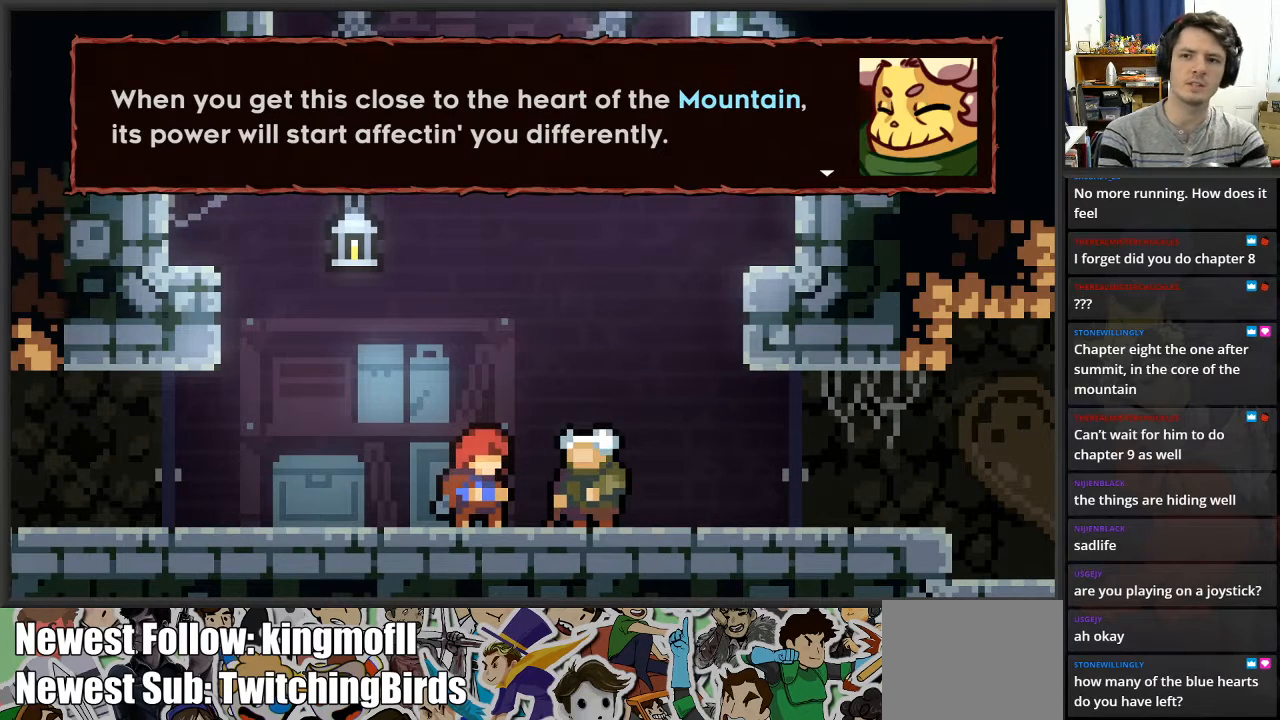
{"buttons": [], "left_stick": "center", "right_stick": "center", "events": [[150, "A", "down"], [283, "A", "up"]]}
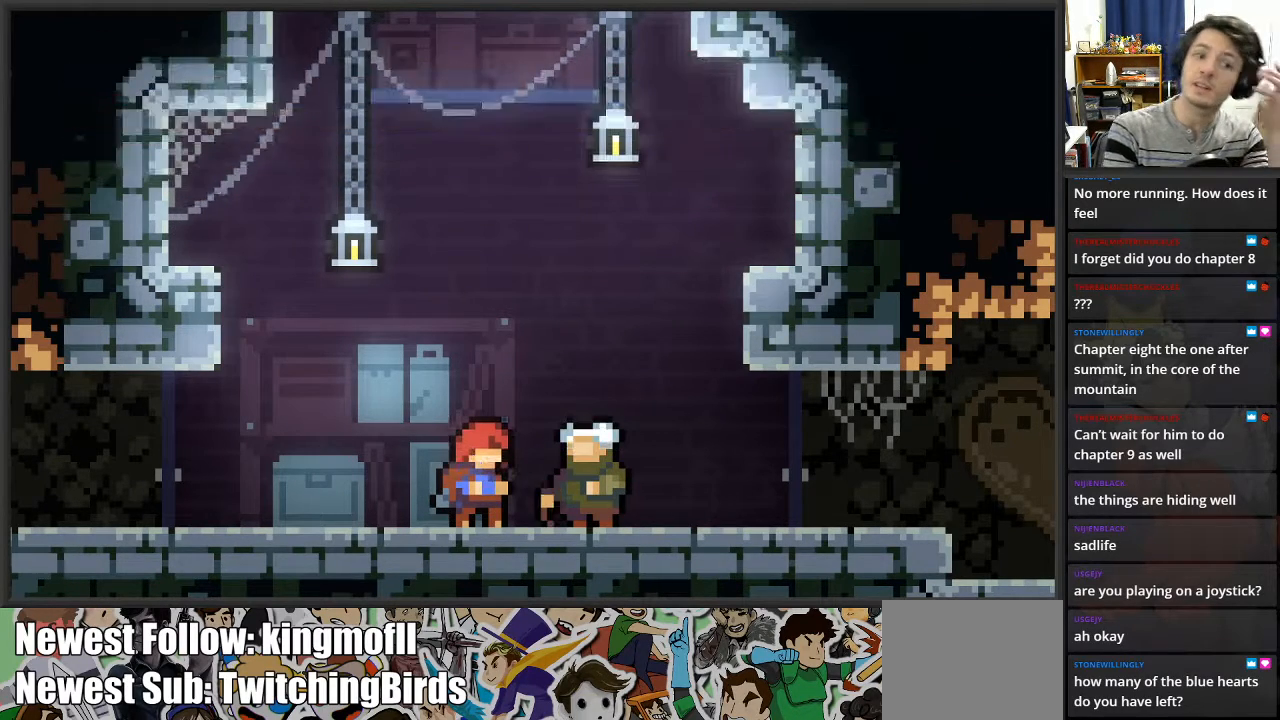
{"buttons": [], "left_stick": "center", "right_stick": "center", "events": []}
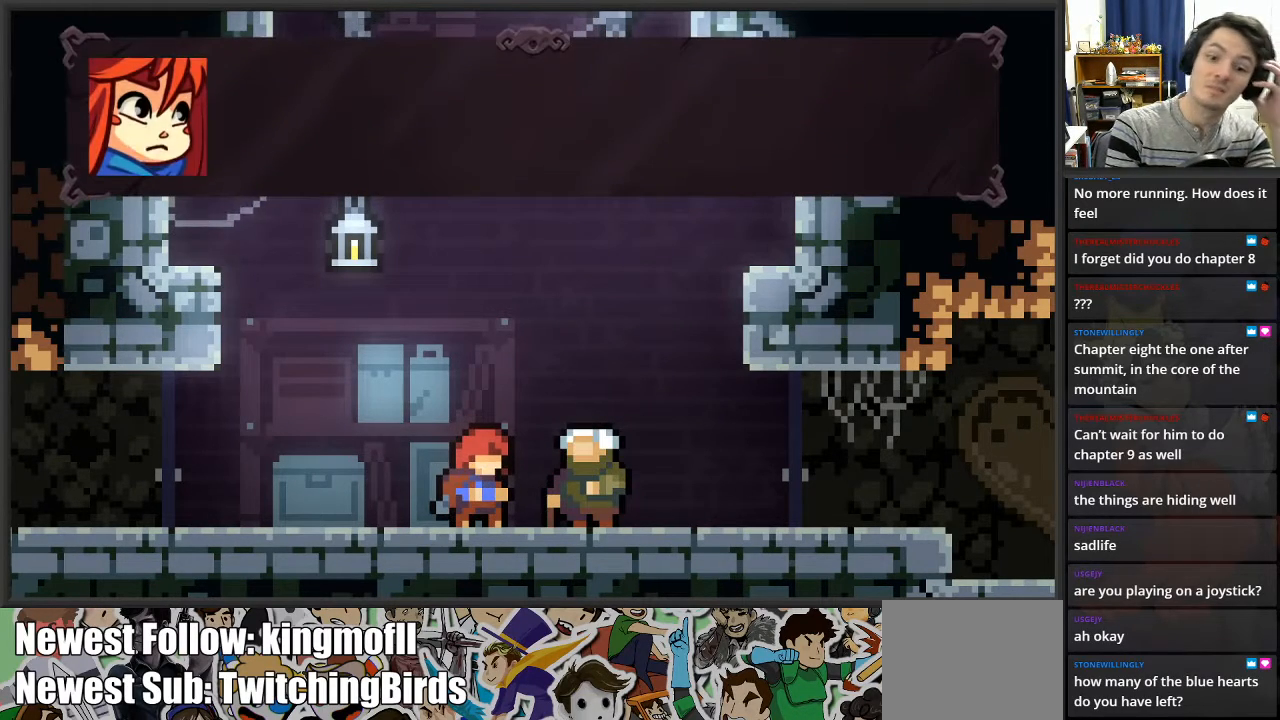
{"buttons": [], "left_stick": "center", "right_stick": "center", "events": []}
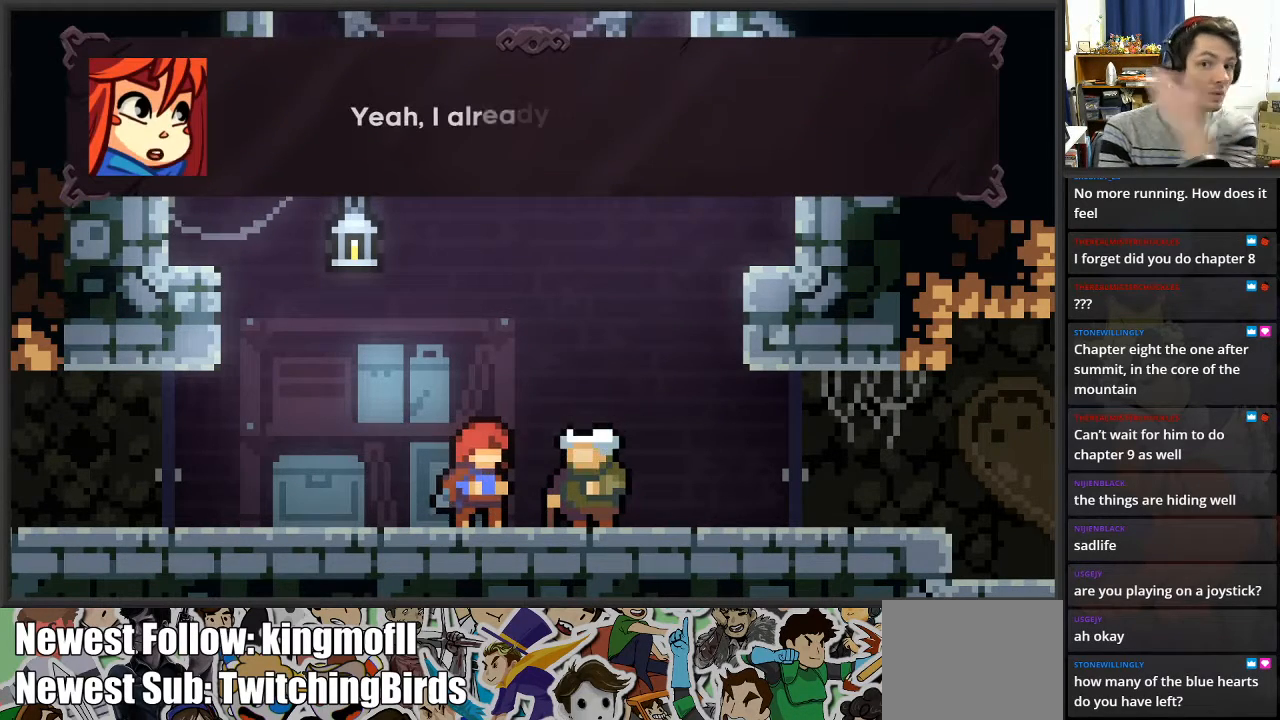
{"buttons": [], "left_stick": "center", "right_stick": "center", "events": []}
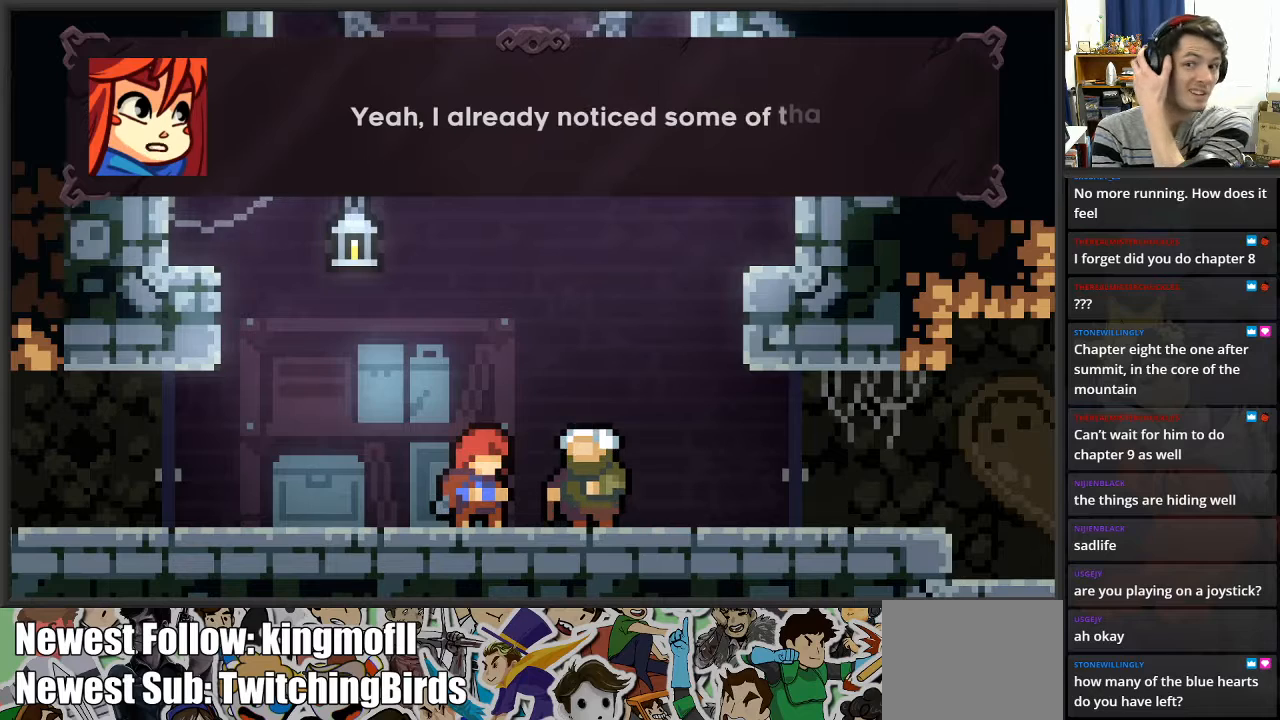
{"buttons": [], "left_stick": "center", "right_stick": "center", "events": []}
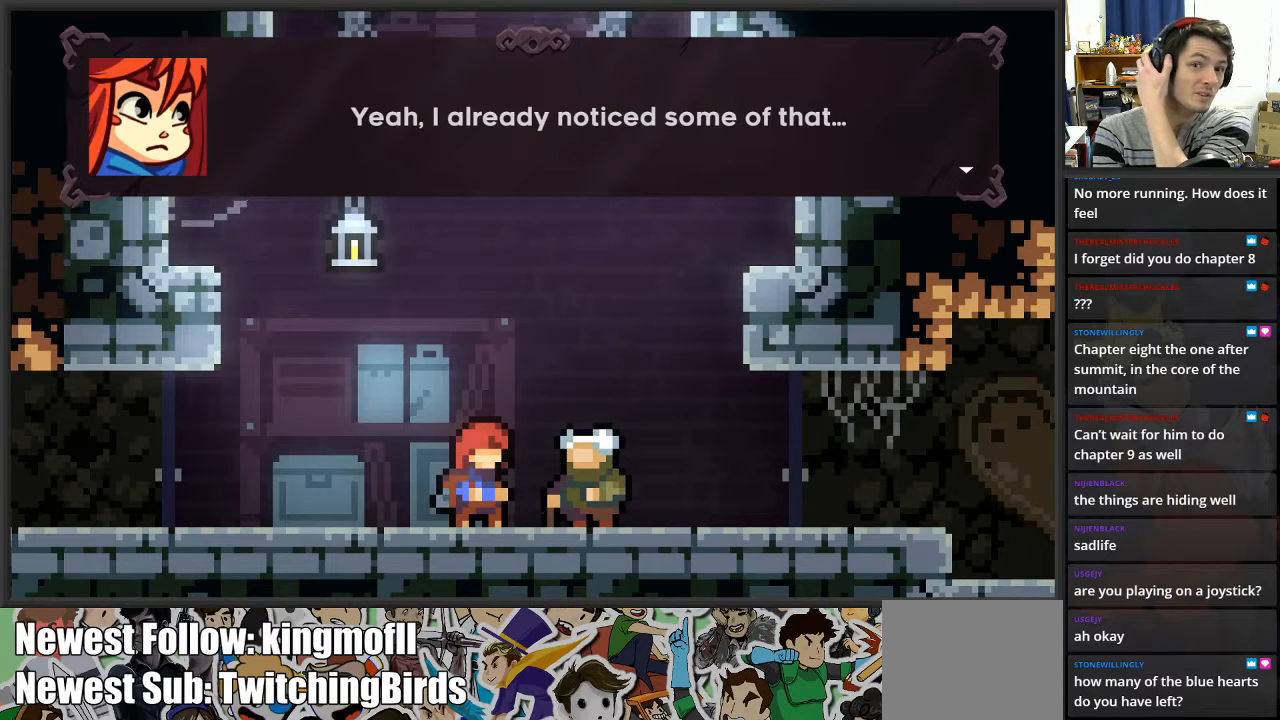
{"buttons": [], "left_stick": "center", "right_stick": "center", "events": []}
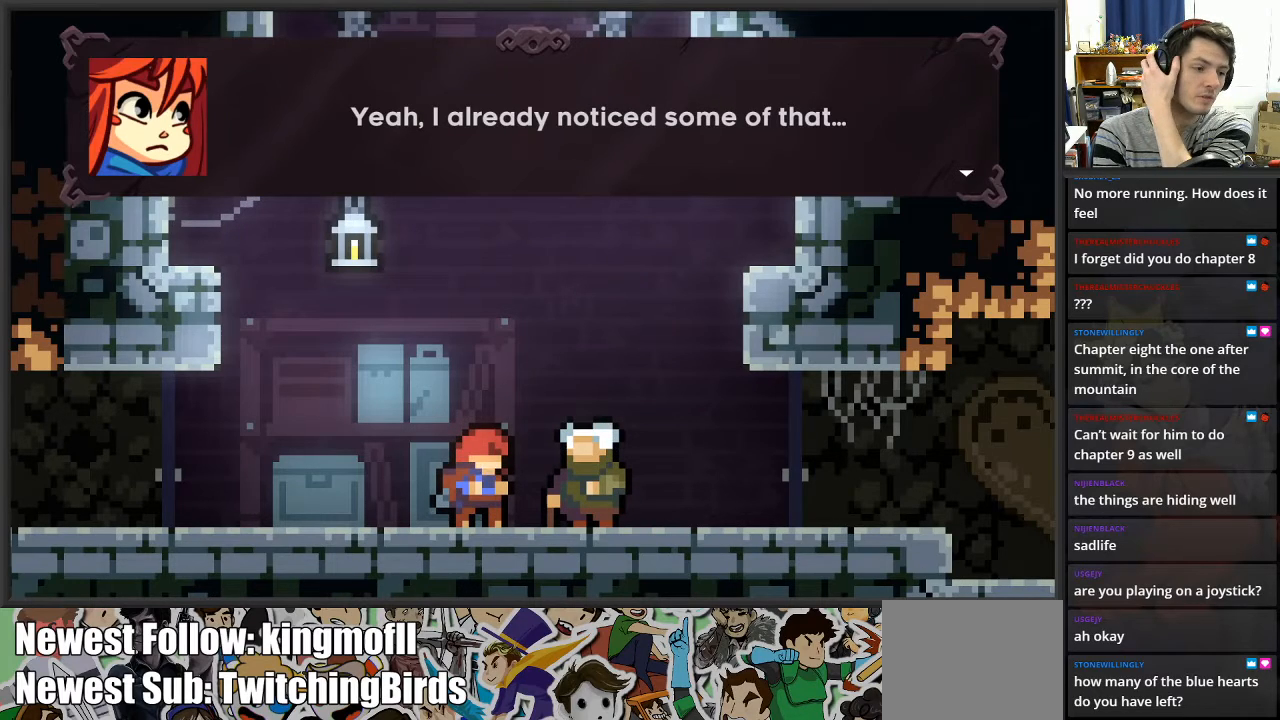
{"buttons": [], "left_stick": "center", "right_stick": "center", "events": [[167, "A", "down"], [217, "A", "up"]]}
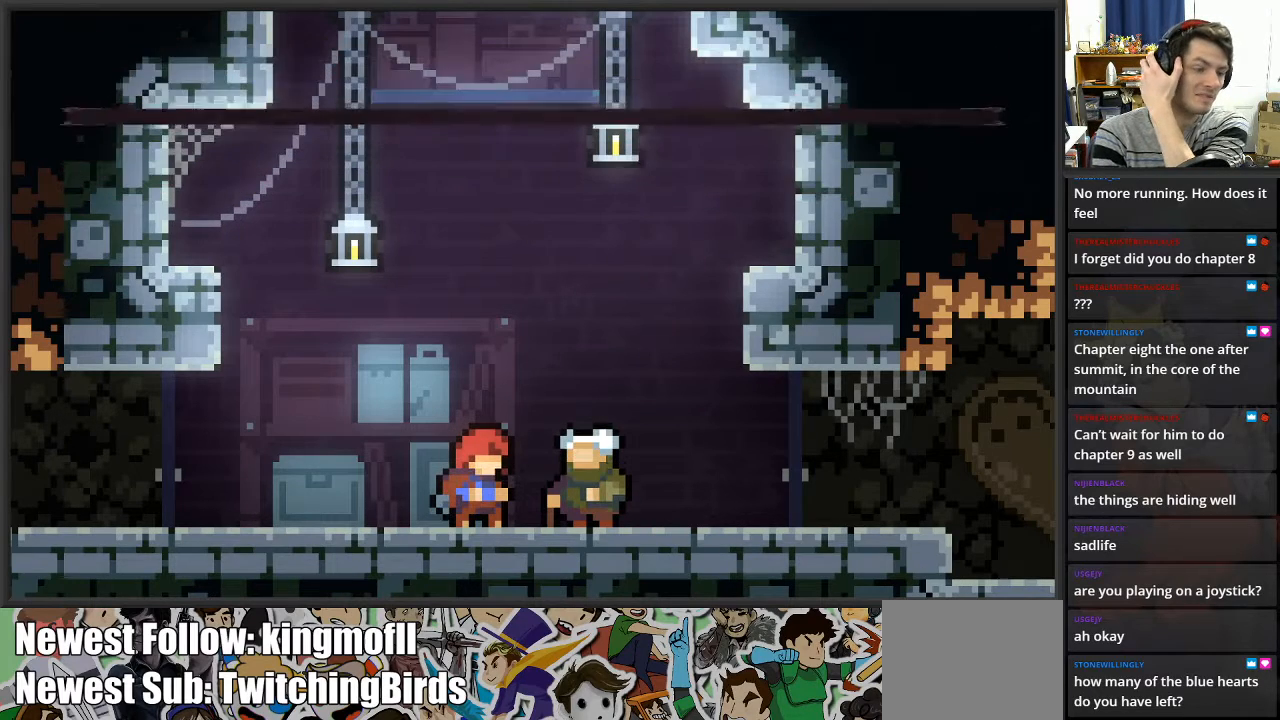
{"buttons": [], "left_stick": "center", "right_stick": "center", "events": []}
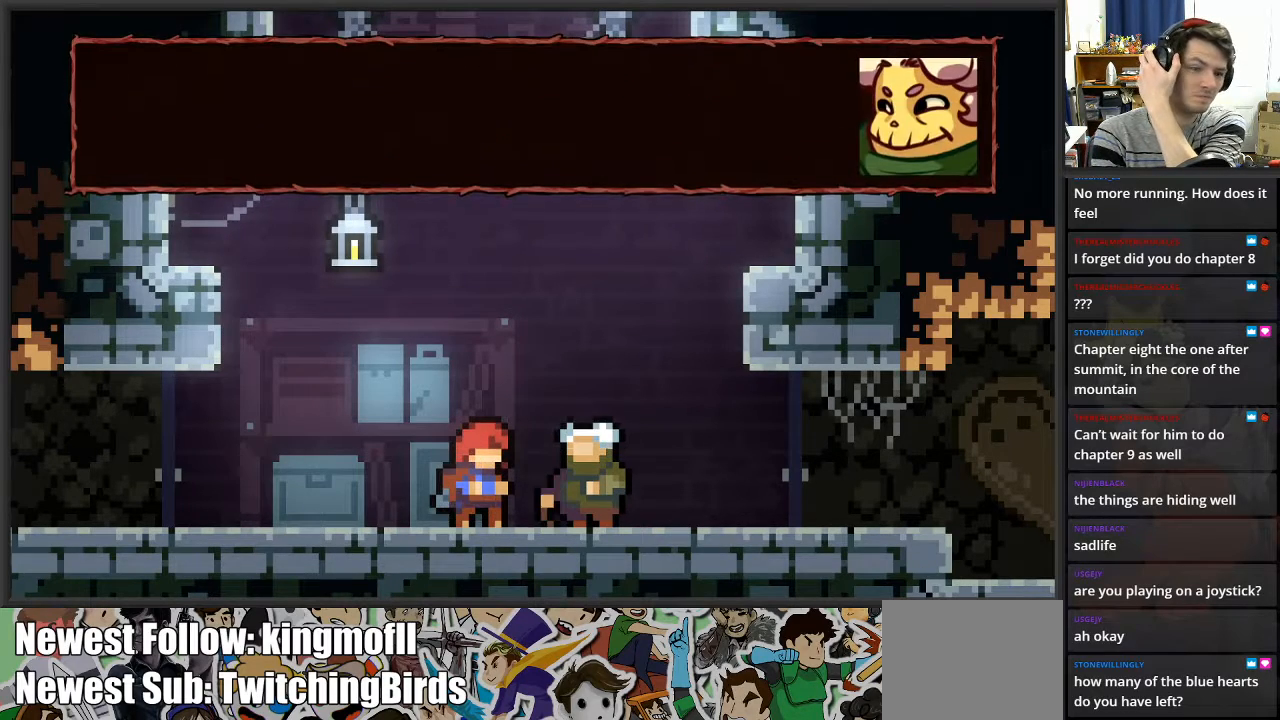
{"buttons": [], "left_stick": "center", "right_stick": "center", "events": []}
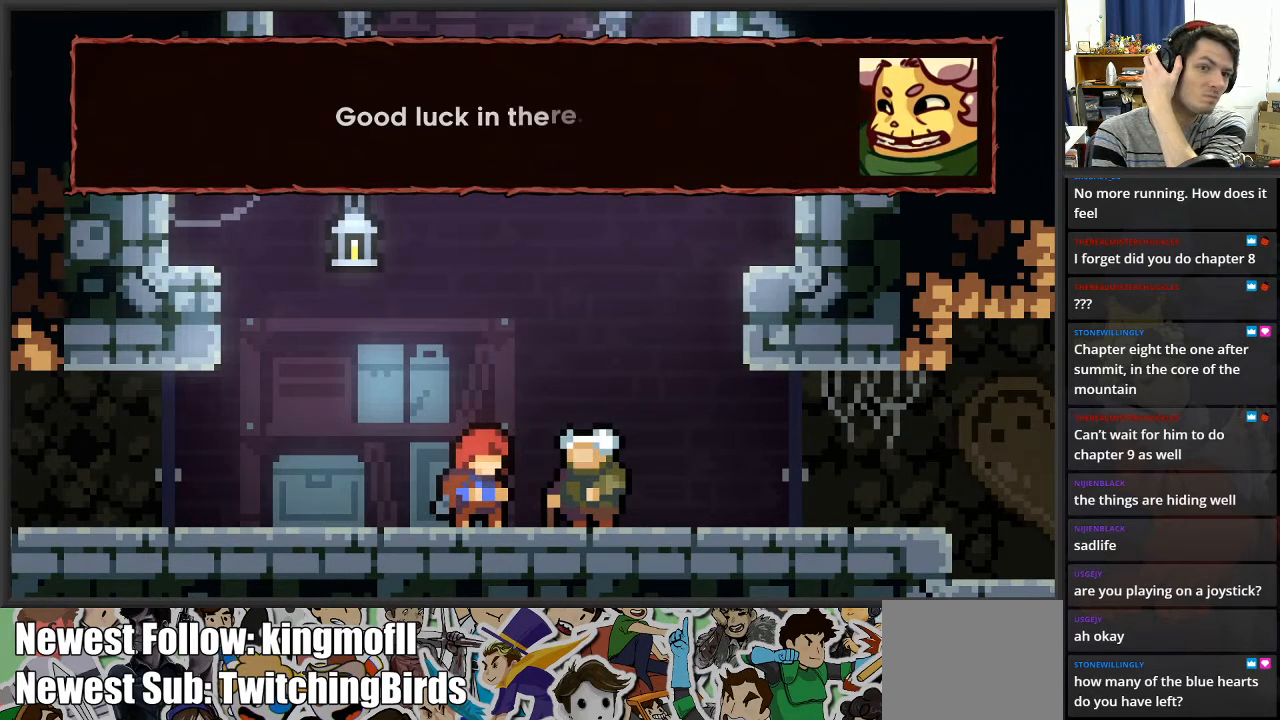
{"buttons": [], "left_stick": "center", "right_stick": "center", "events": []}
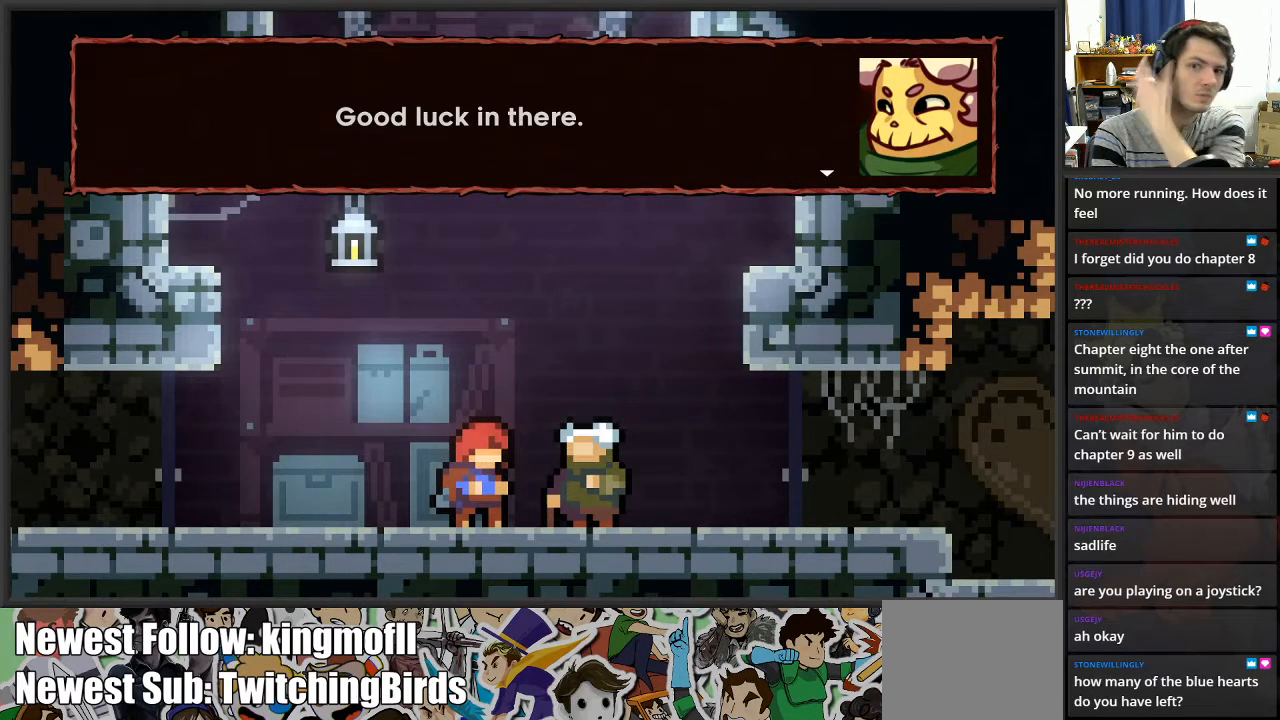
{"buttons": [], "left_stick": "center", "right_stick": "center", "events": [[317, "A", "down"], [433, "A", "up"]]}
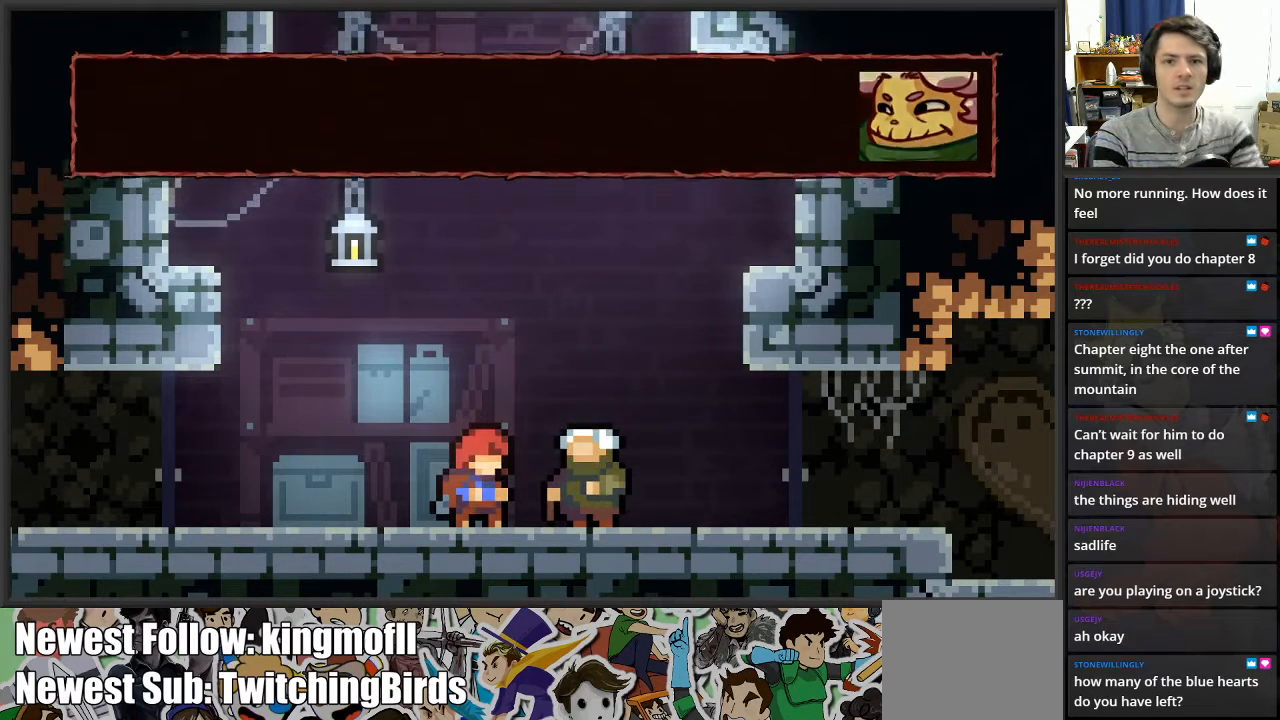
{"buttons": [], "left_stick": "center", "right_stick": "center", "events": []}
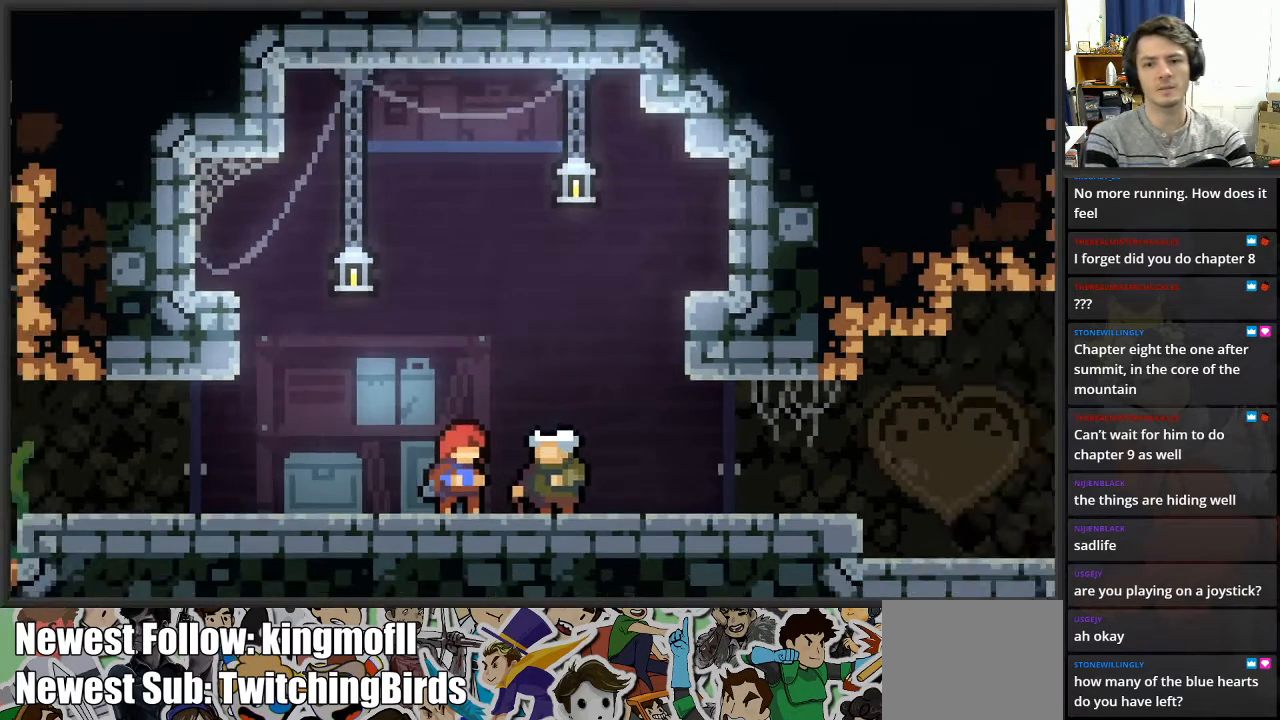
{"buttons": [], "left_stick": "center", "right_stick": "center", "events": []}
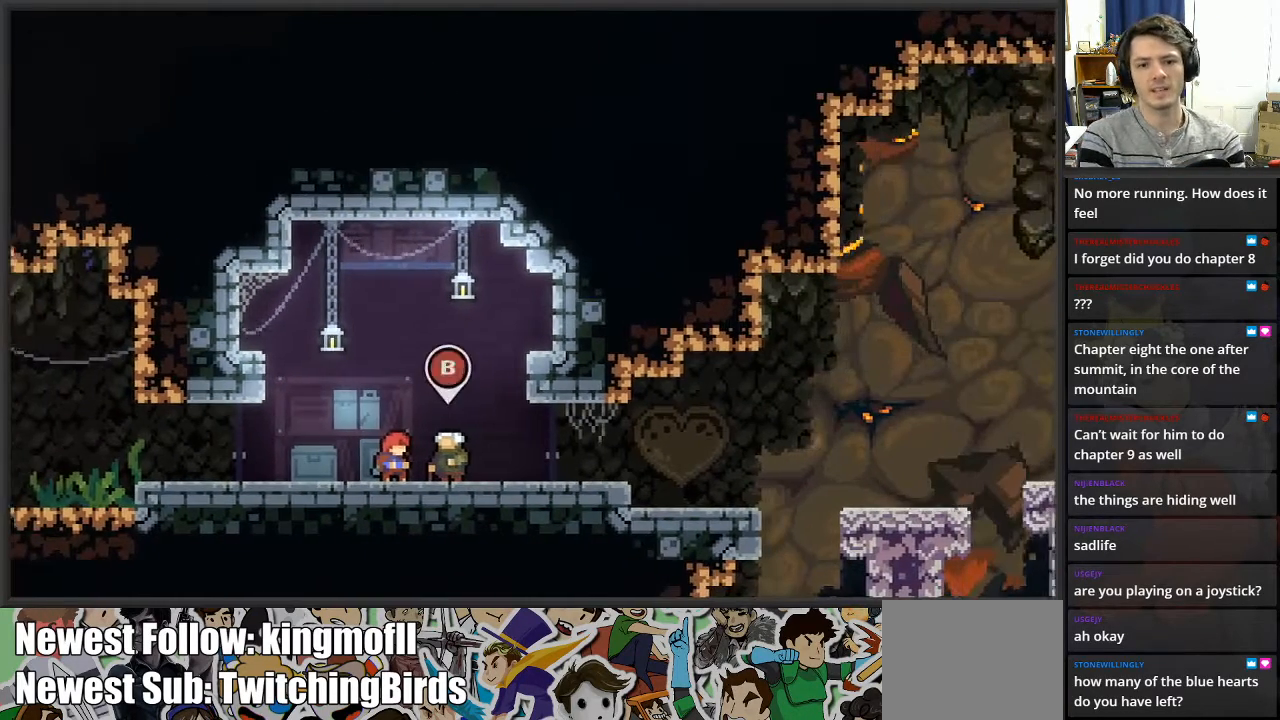
{"buttons": [], "left_stick": "center", "right_stick": "center", "events": []}
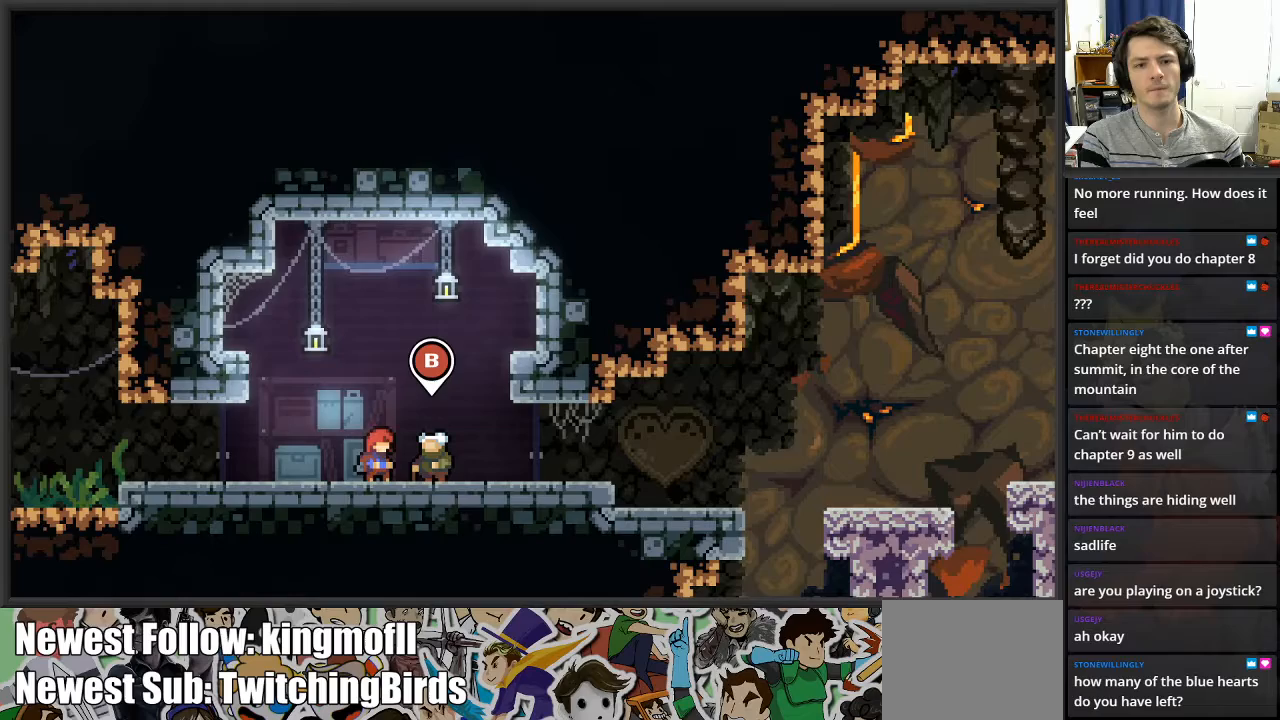
{"buttons": [], "left_stick": "left", "right_stick": "center", "events": [[283, "left_stick", "left"]]}
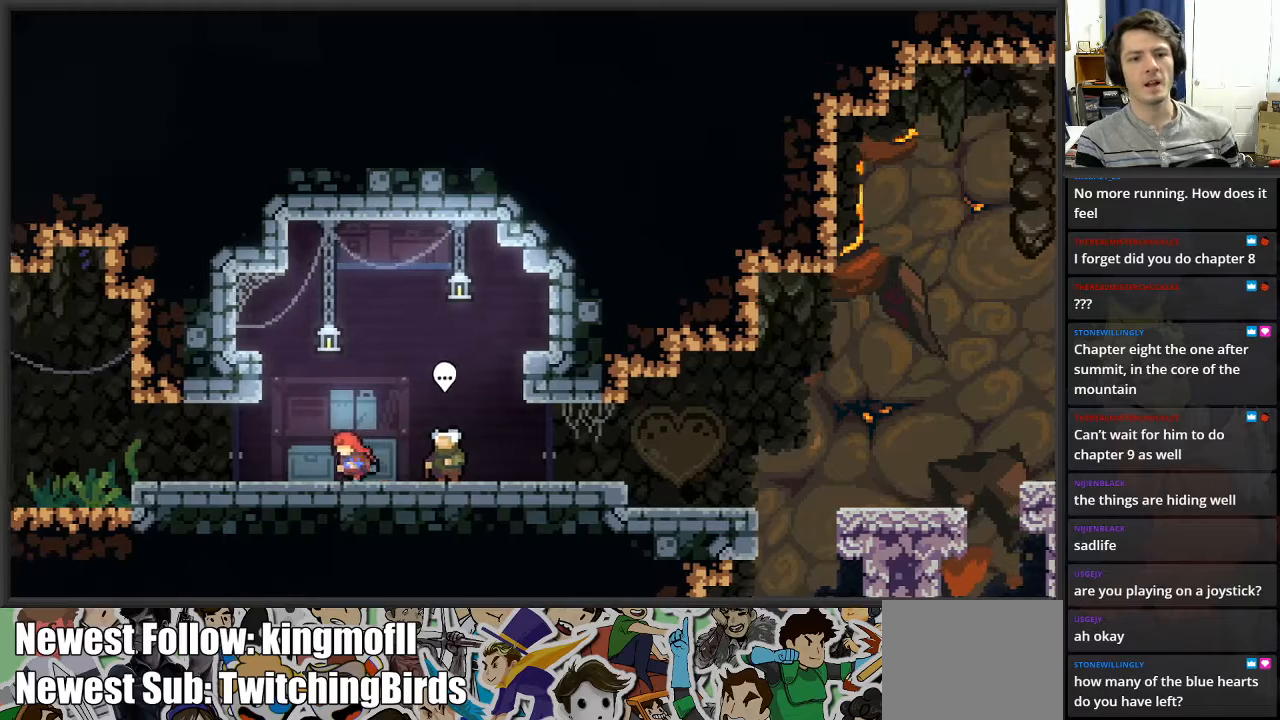
{"buttons": ["A"], "left_stick": "up", "right_stick": "center", "events": [[67, "left_stick", "center"], [217, "A", "down"], [300, "left_stick", "up"]]}
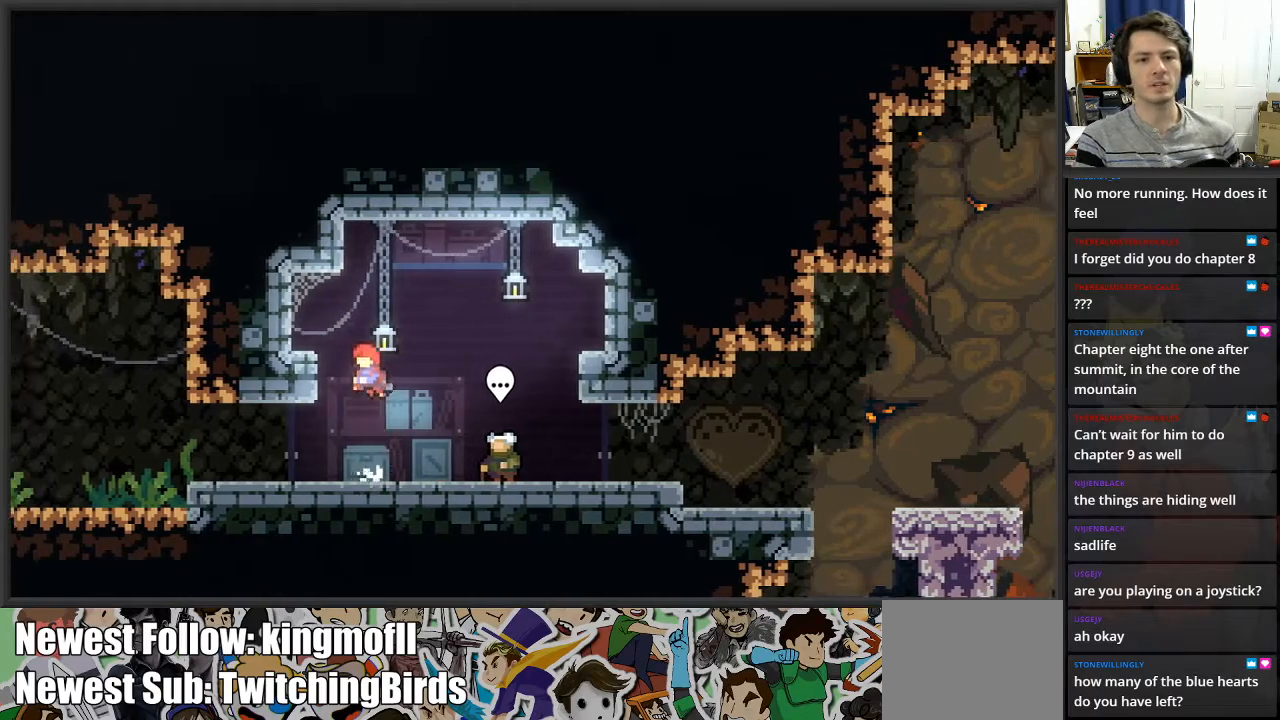
{"buttons": [], "left_stick": "left", "right_stick": "center", "events": [[33, "A", "up"], [83, "X", "down"], [100, "left_stick", "up-left"], [200, "X", "up"], [433, "left_stick", "left"]]}
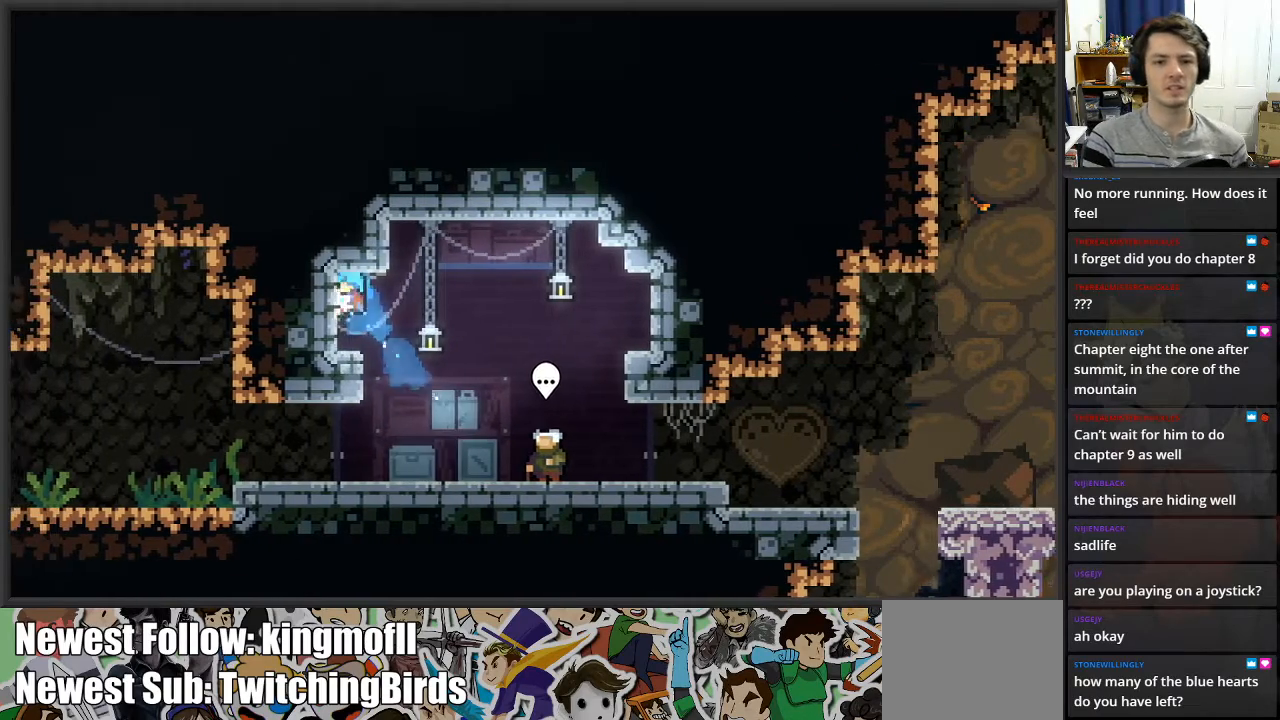
{"buttons": [], "left_stick": "right", "right_stick": "center", "events": [[383, "left_stick", "right"]]}
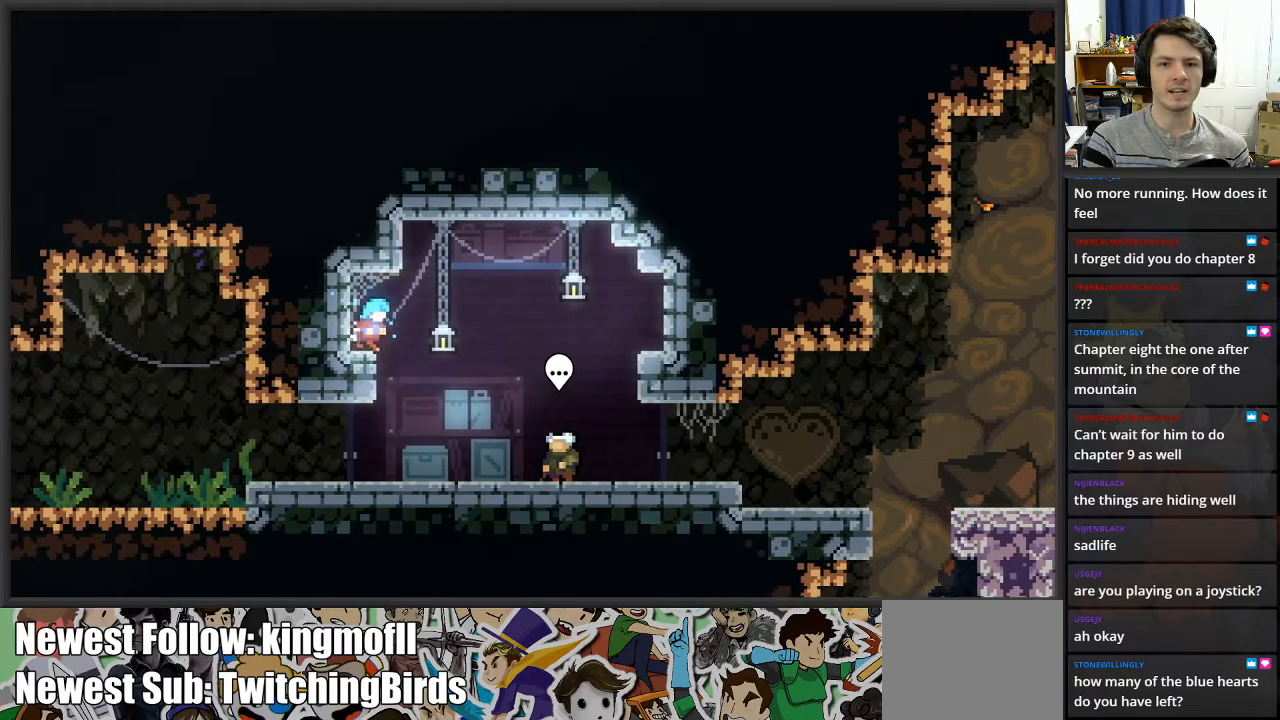
{"buttons": [], "left_stick": "center", "right_stick": "center", "events": [[150, "left_stick", "center"], [283, "left_stick", "right"], [467, "left_stick", "center"]]}
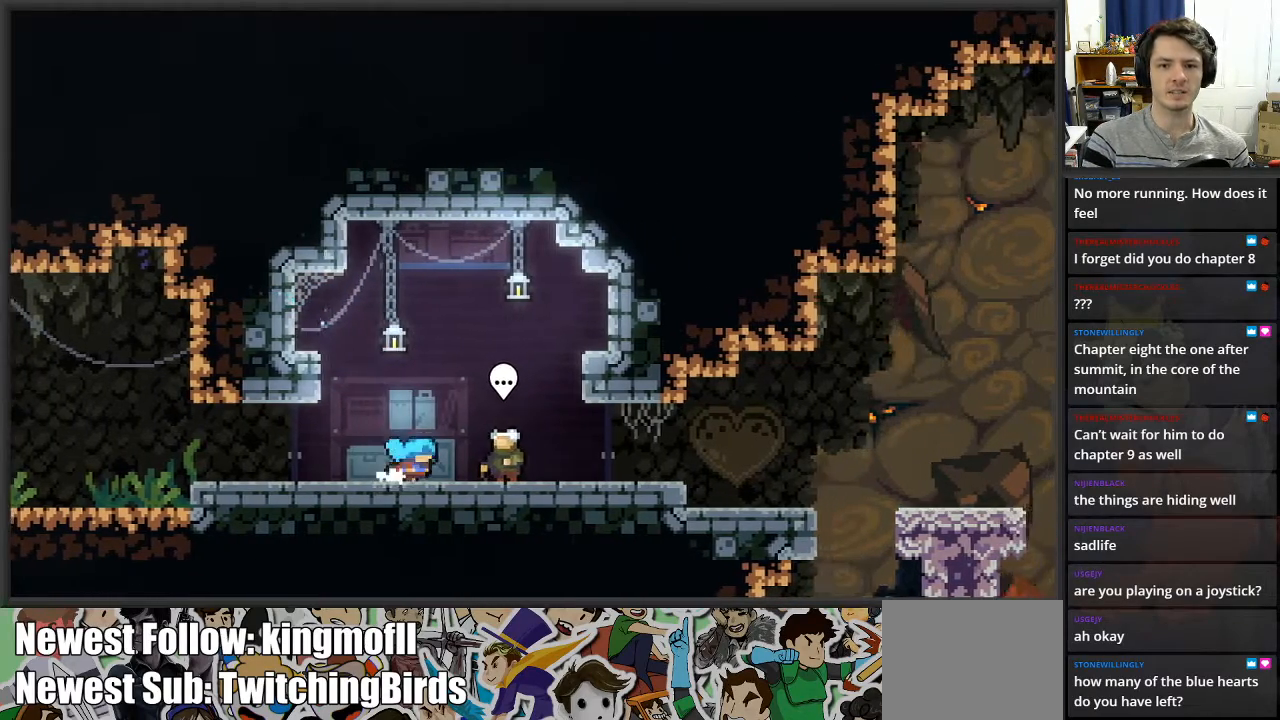
{"buttons": [], "left_stick": "center", "right_stick": "center", "events": [[267, "left_stick", "right"], [350, "left_stick", "center"]]}
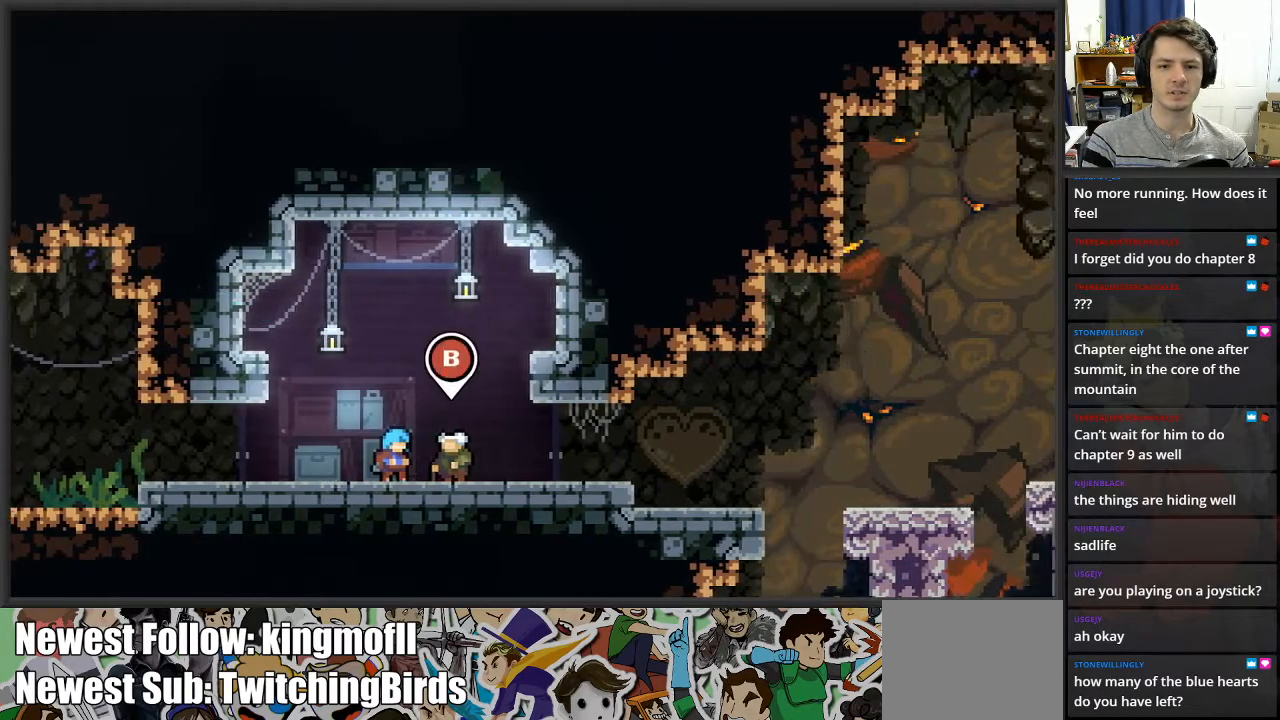
{"buttons": [], "left_stick": "center", "right_stick": "center", "events": [[283, "B", "down"], [400, "B", "up"]]}